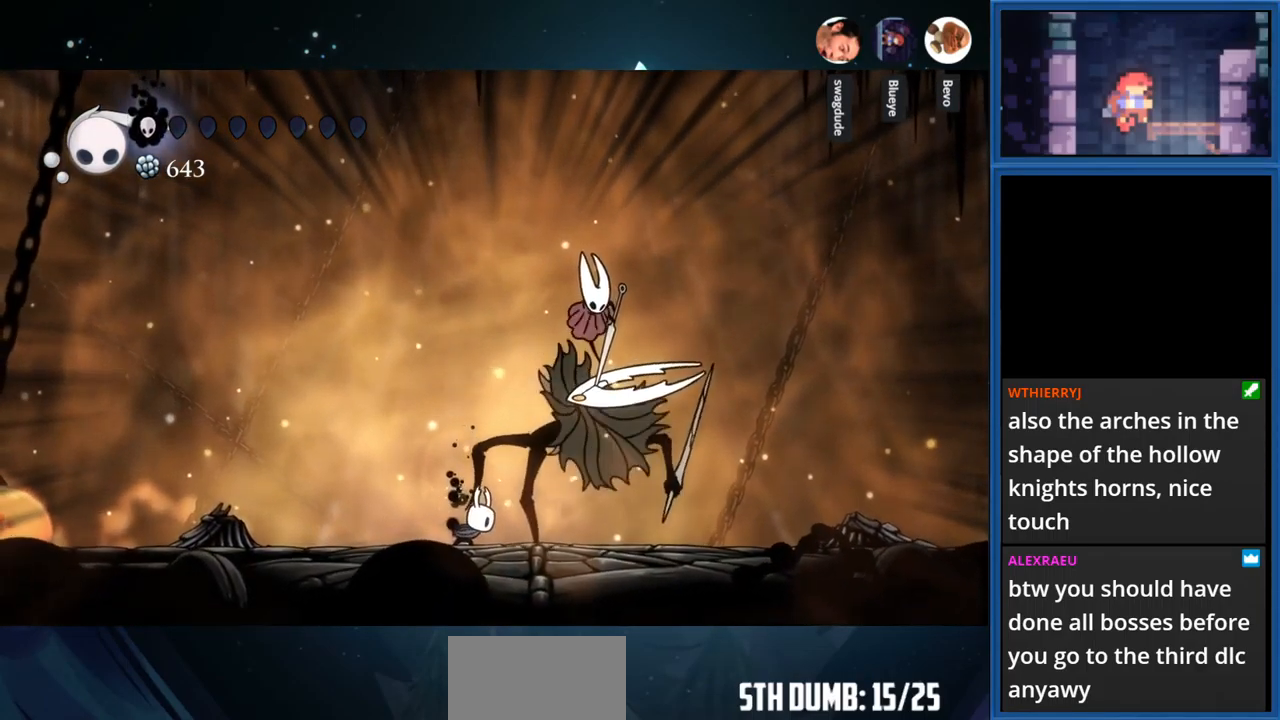
Gameplay with a controller (PlayStation layout); each line is a JSON object with the inputs held at the frame after it. "events" lists button and stick changes between this image and that frame as [ms after this image, input, new state], when the widget could be followed in between. Not read: L3 R3 left_stick.
{"buttons": ["DPAD_RIGHT"], "right_stick": "center", "events": [[267, "TRIANGLE", "up"], [467, "DPAD_RIGHT", "down"]]}
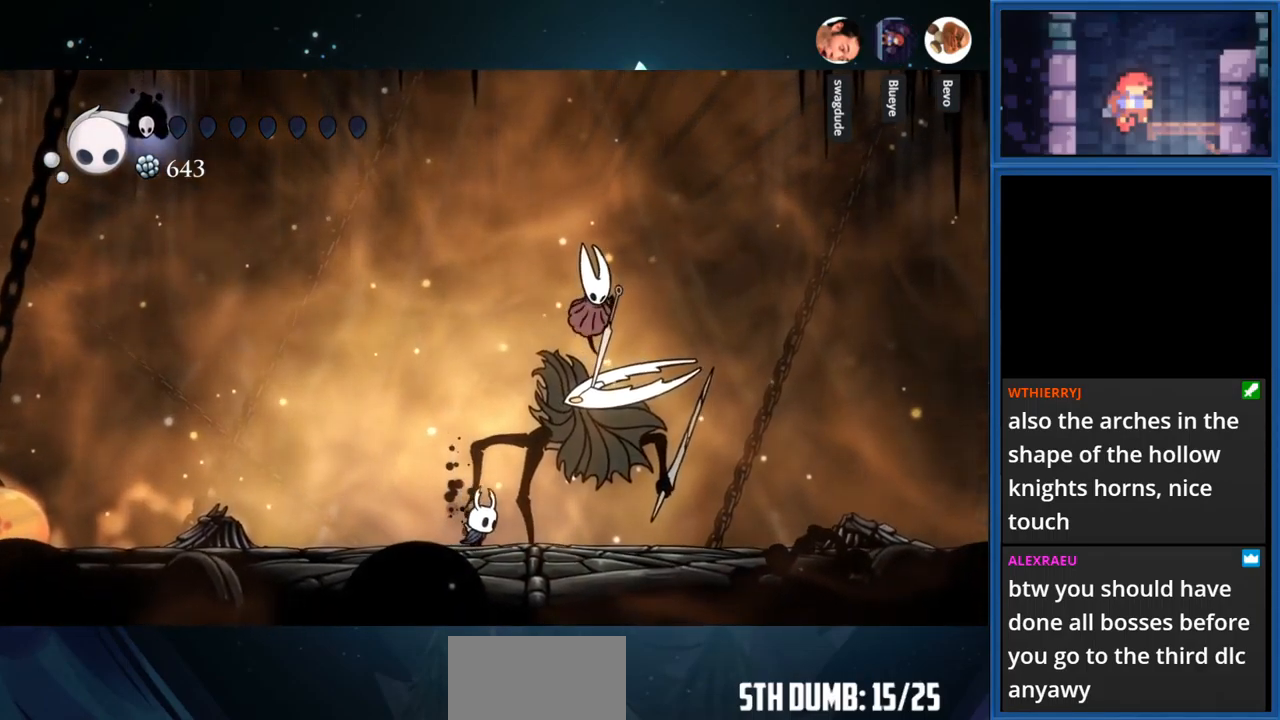
{"buttons": [], "right_stick": "center", "events": [[100, "DPAD_RIGHT", "up"]]}
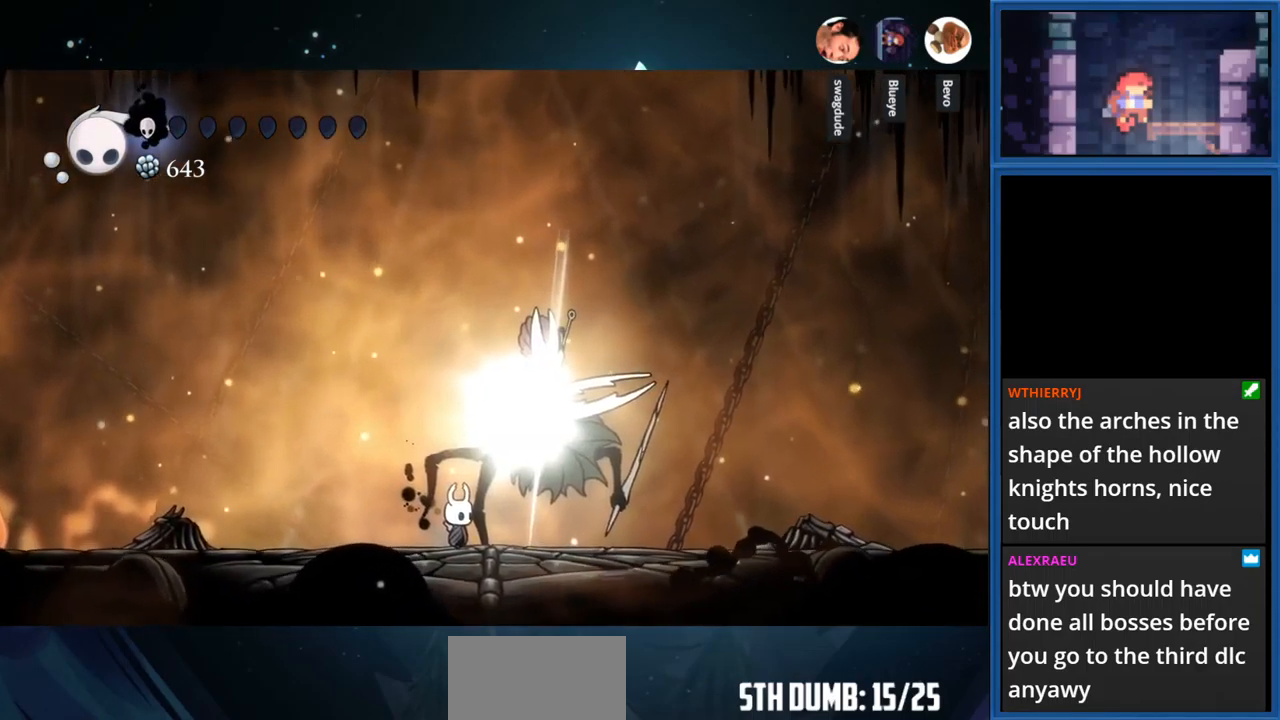
{"buttons": ["TRIANGLE"], "right_stick": "center", "events": [[267, "TRIANGLE", "down"]]}
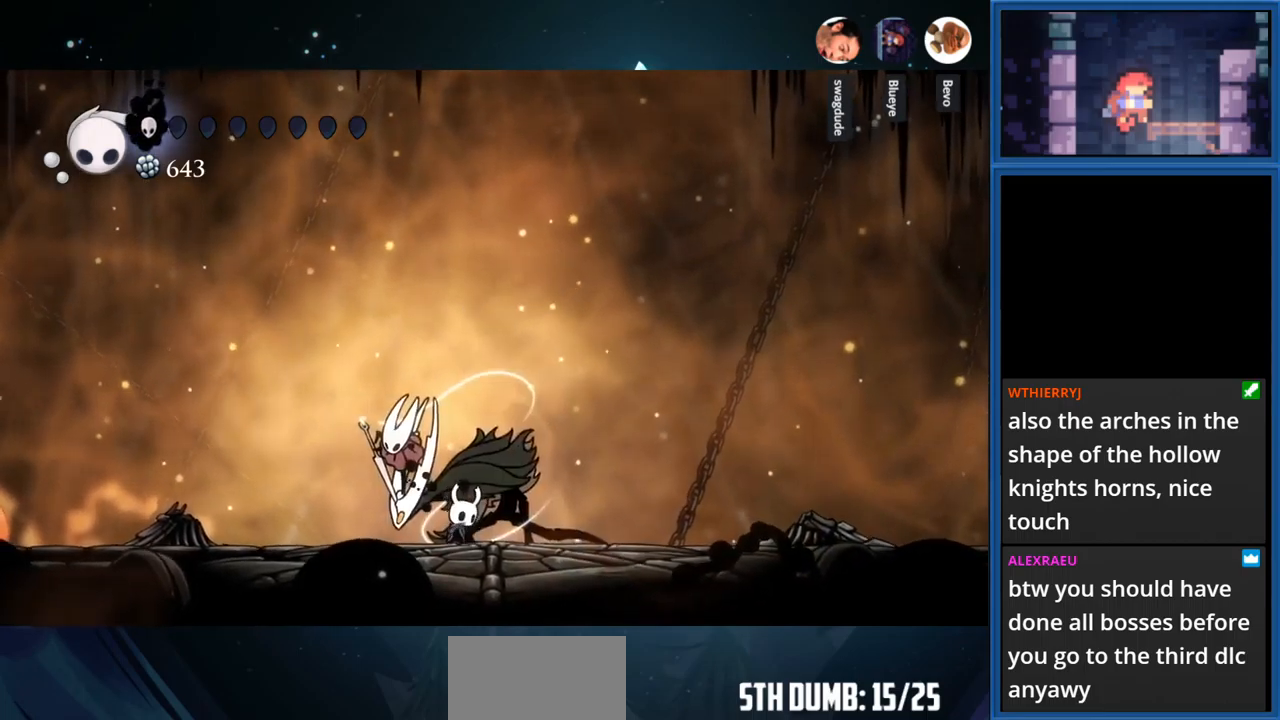
{"buttons": ["TRIANGLE"], "right_stick": "center", "events": []}
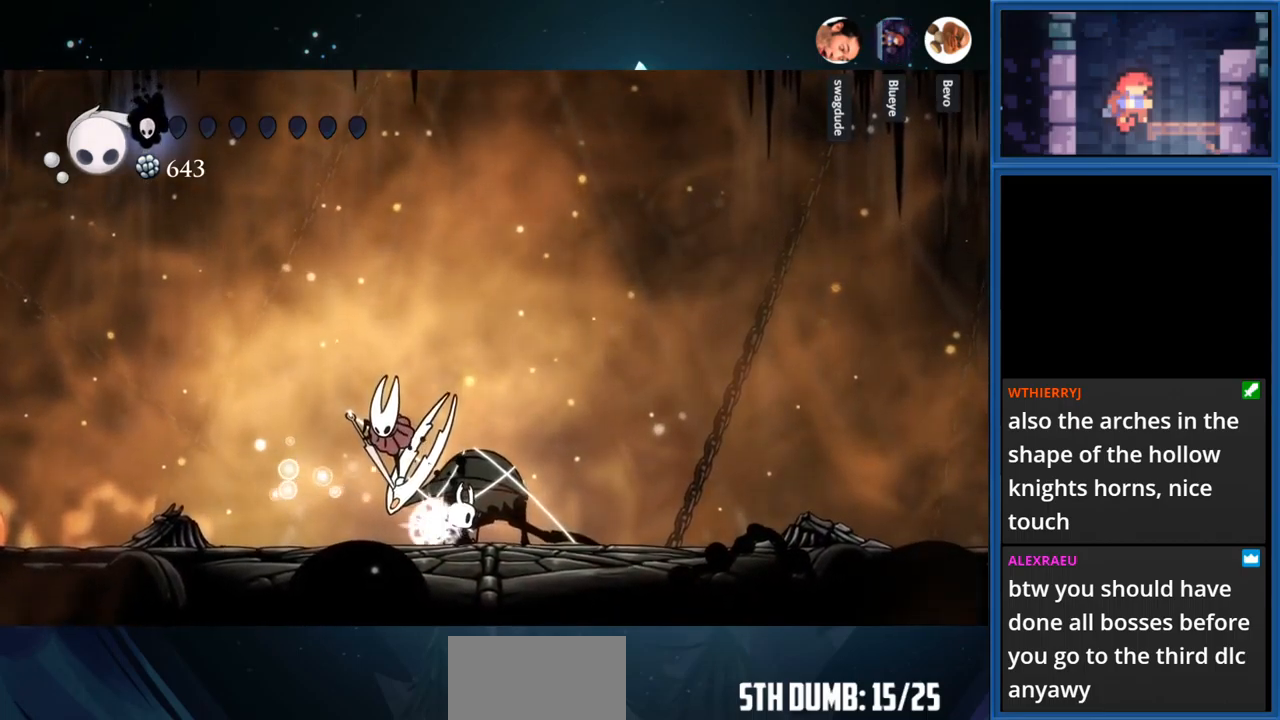
{"buttons": ["TRIANGLE", "DPAD_LEFT"], "right_stick": "center", "events": [[34, "DPAD_LEFT", "down"]]}
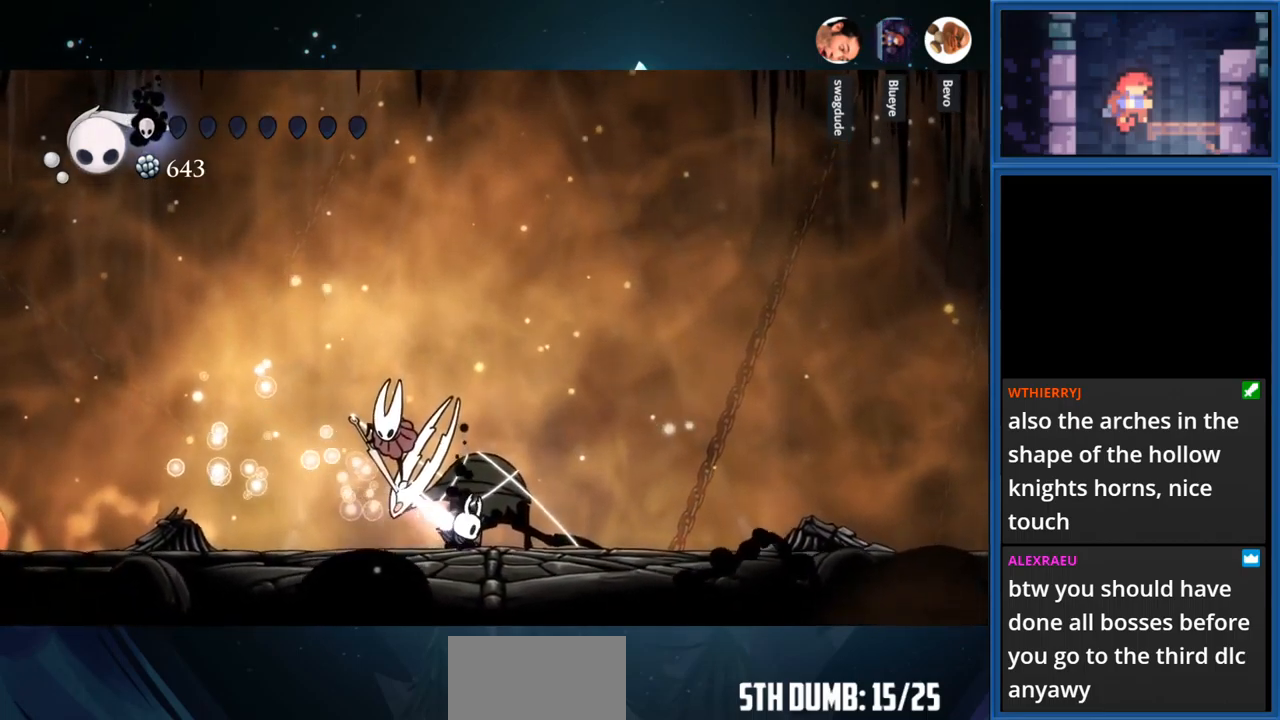
{"buttons": ["TRIANGLE", "DPAD_LEFT"], "right_stick": "center", "events": []}
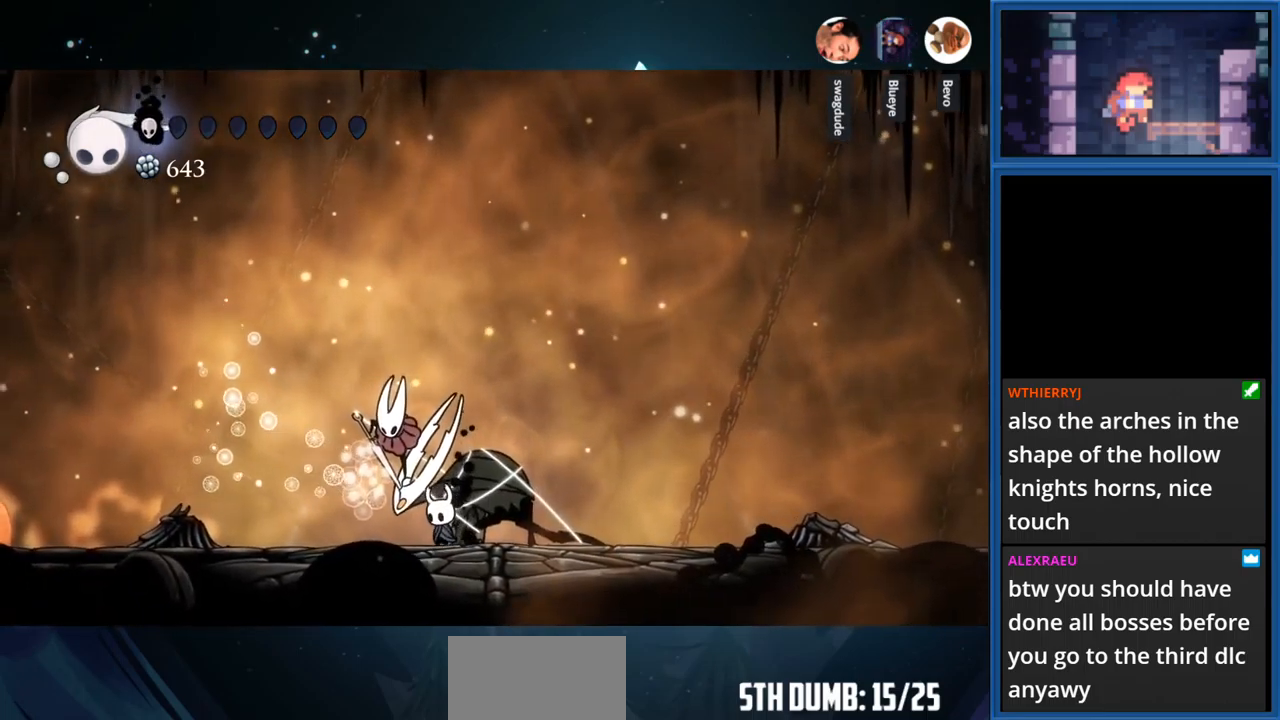
{"buttons": ["DPAD_RIGHT"], "right_stick": "center", "events": [[317, "DPAD_LEFT", "up"], [317, "TRIANGLE", "up"], [484, "DPAD_RIGHT", "down"]]}
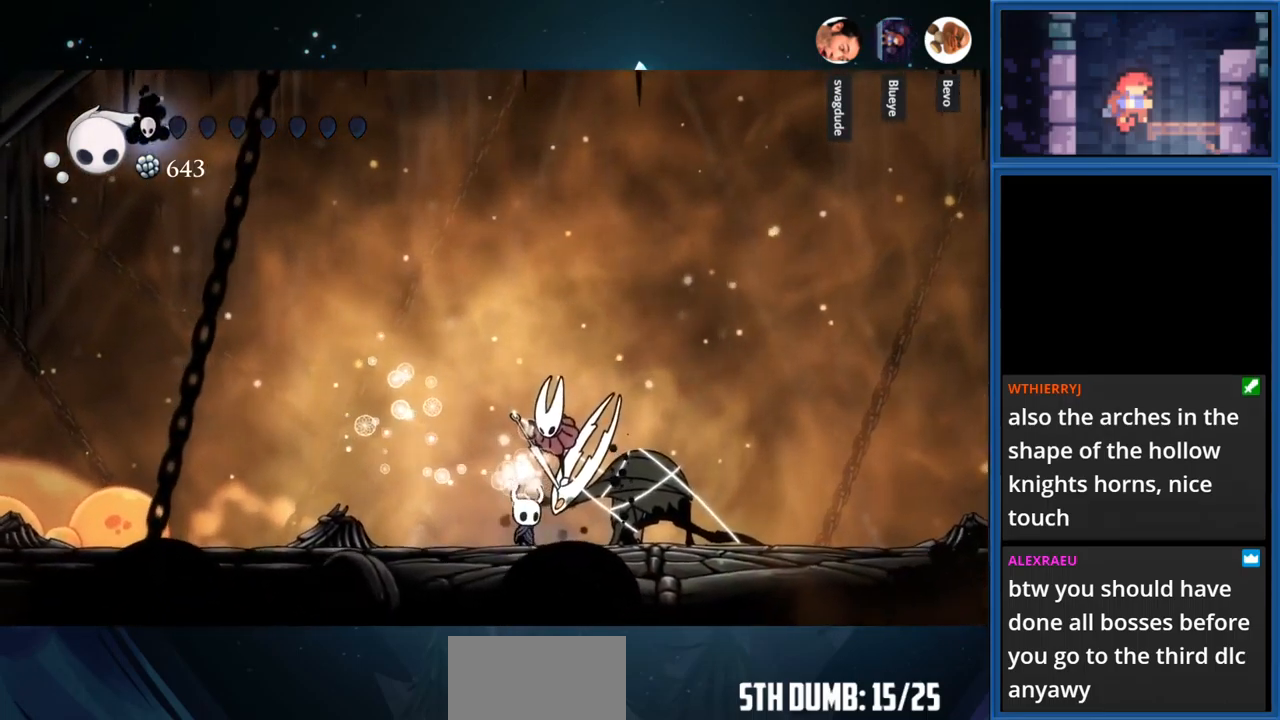
{"buttons": ["TRIANGLE"], "right_stick": "center", "events": [[34, "DPAD_RIGHT", "up"], [34, "TRIANGLE", "down"]]}
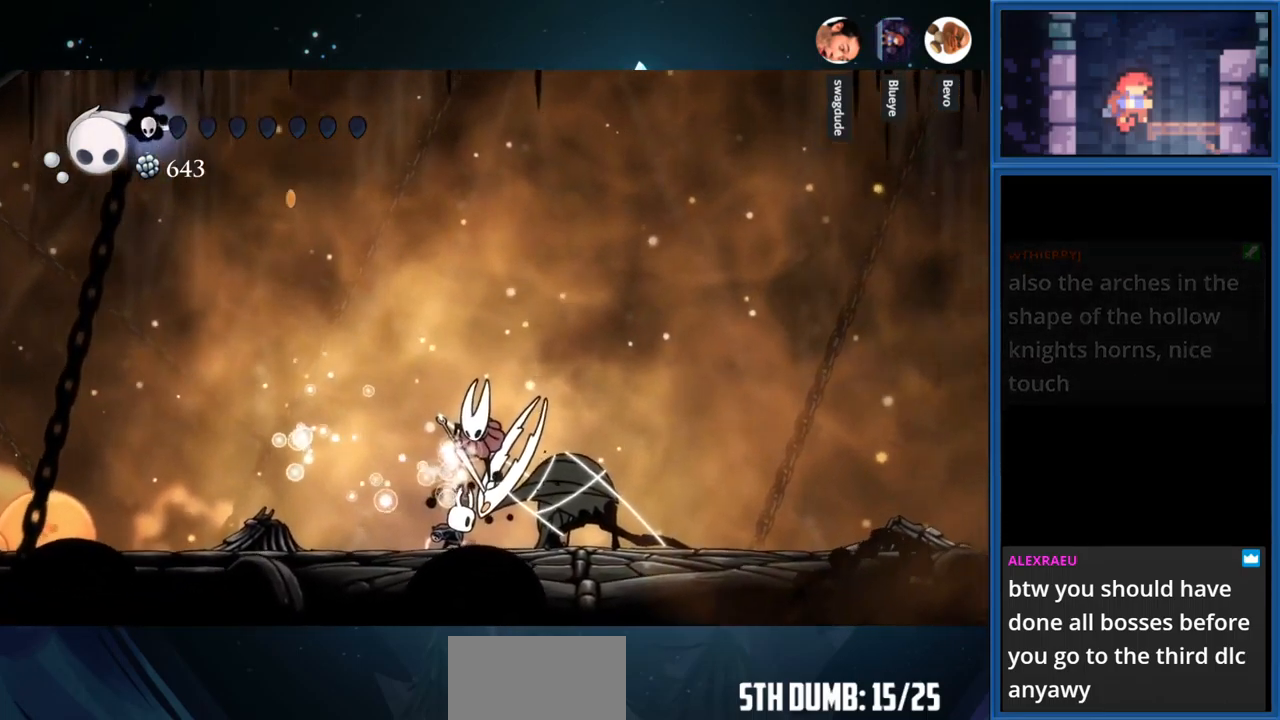
{"buttons": ["TRIANGLE"], "right_stick": "center", "events": []}
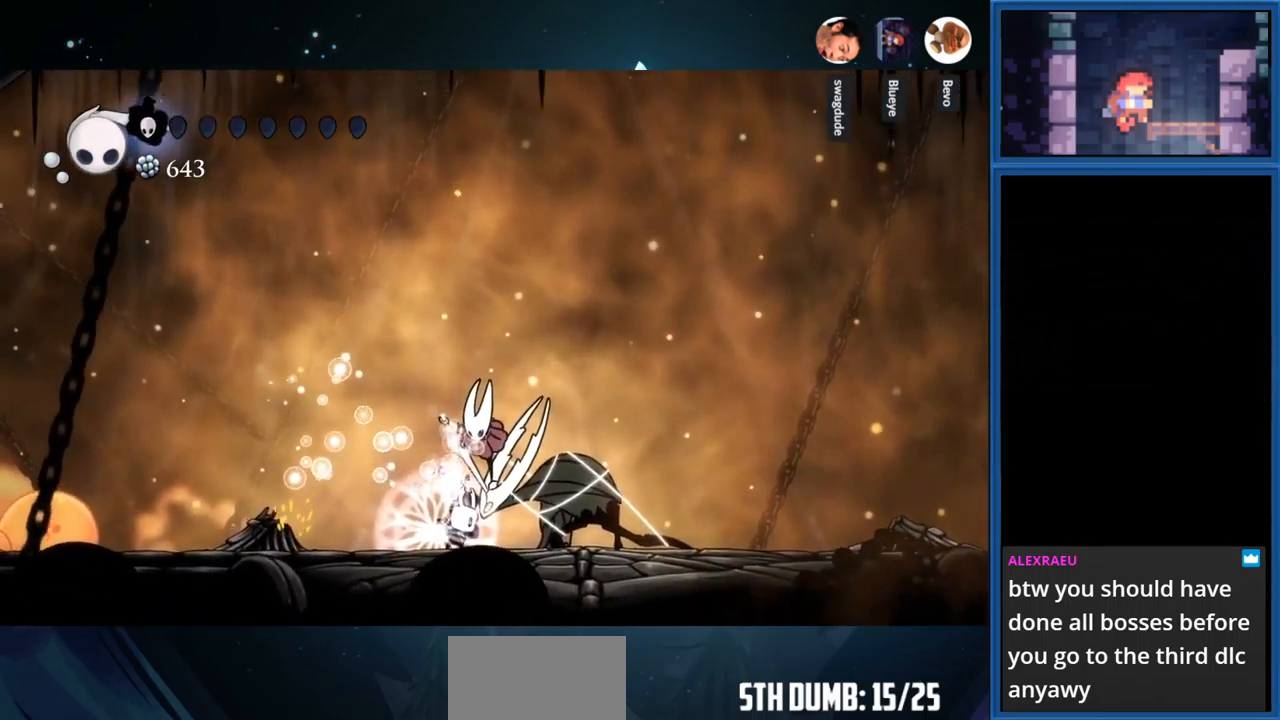
{"buttons": ["TRIANGLE"], "right_stick": "center", "events": []}
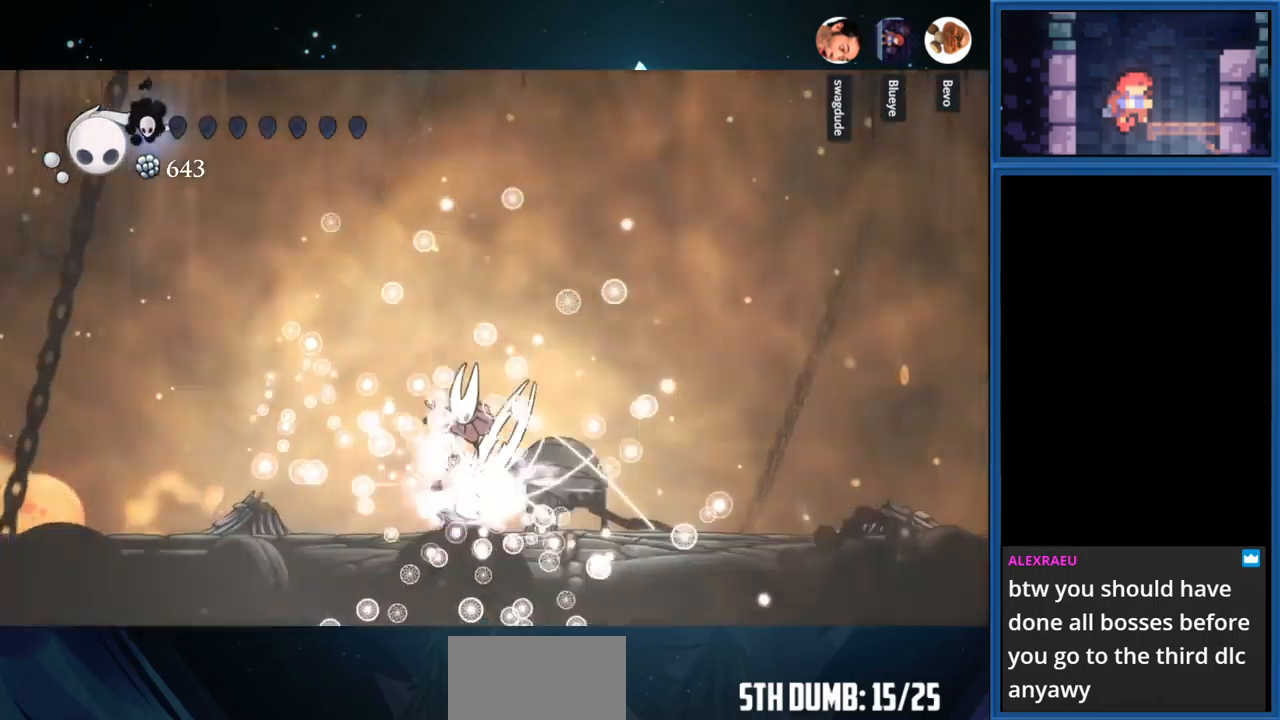
{"buttons": ["TRIANGLE"], "right_stick": "center", "events": []}
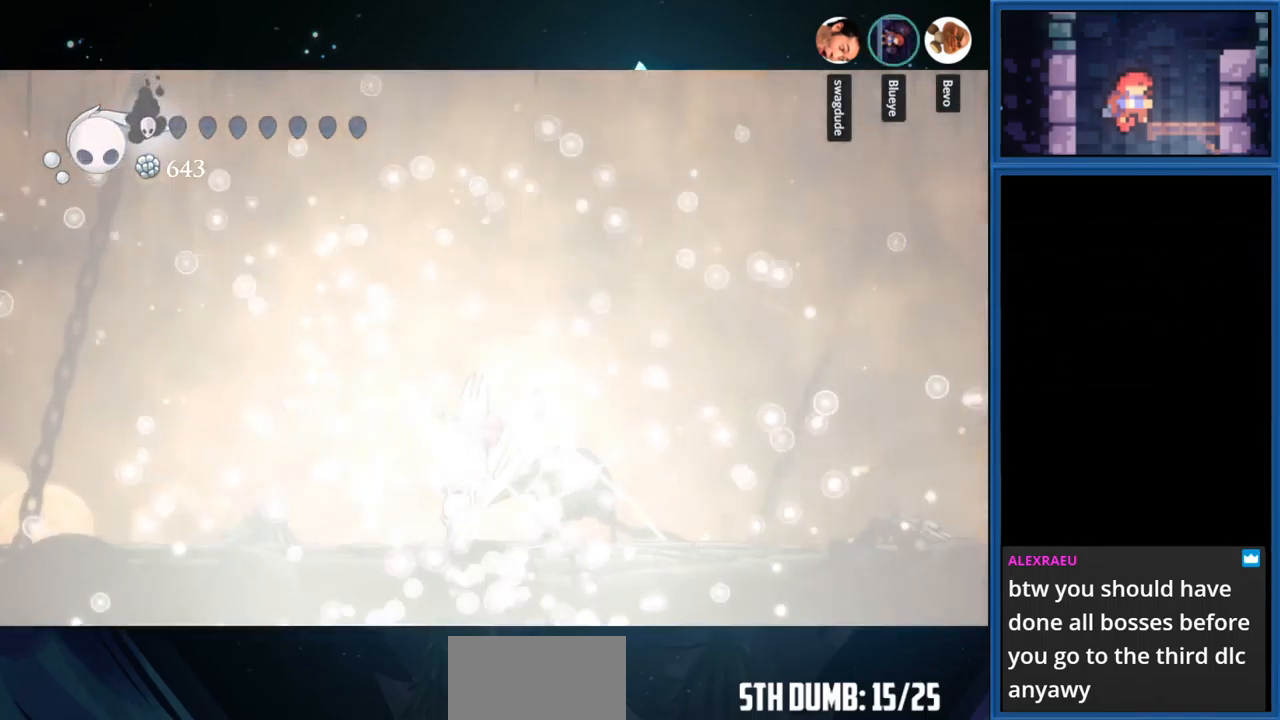
{"buttons": ["TRIANGLE"], "right_stick": "center", "events": []}
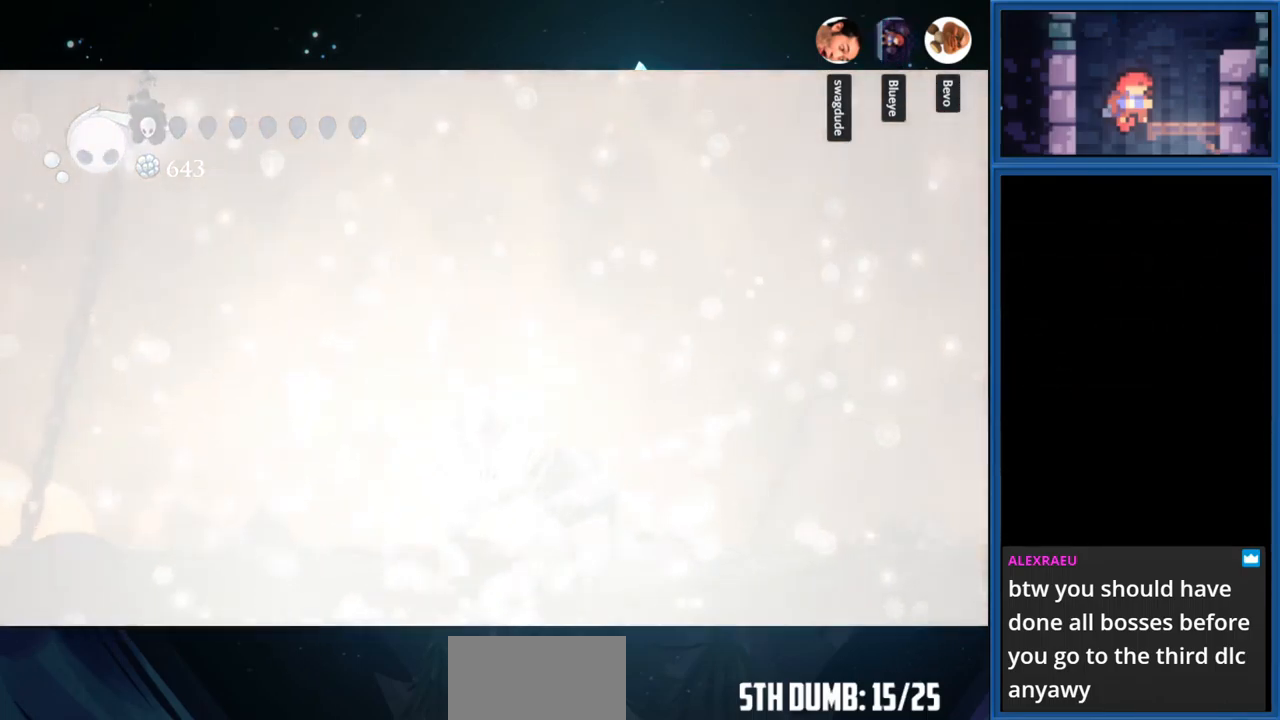
{"buttons": [], "right_stick": "center", "events": [[366, "TRIANGLE", "up"]]}
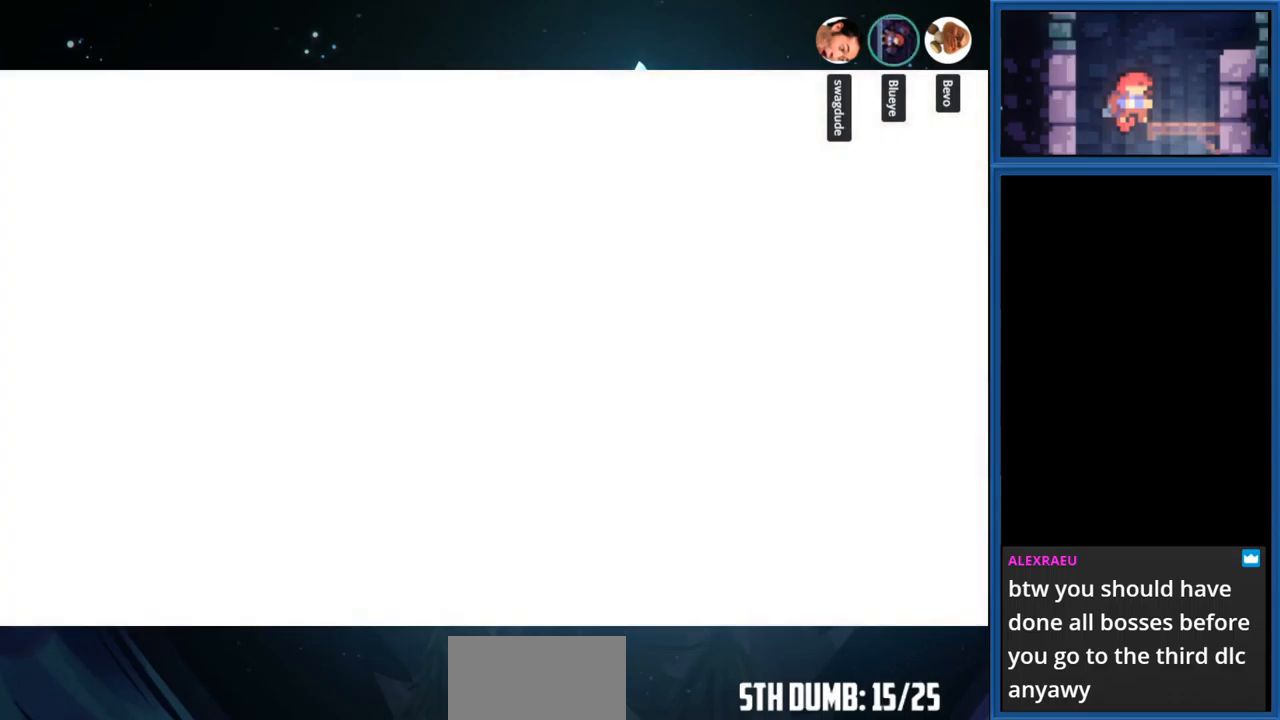
{"buttons": [], "right_stick": "center", "events": []}
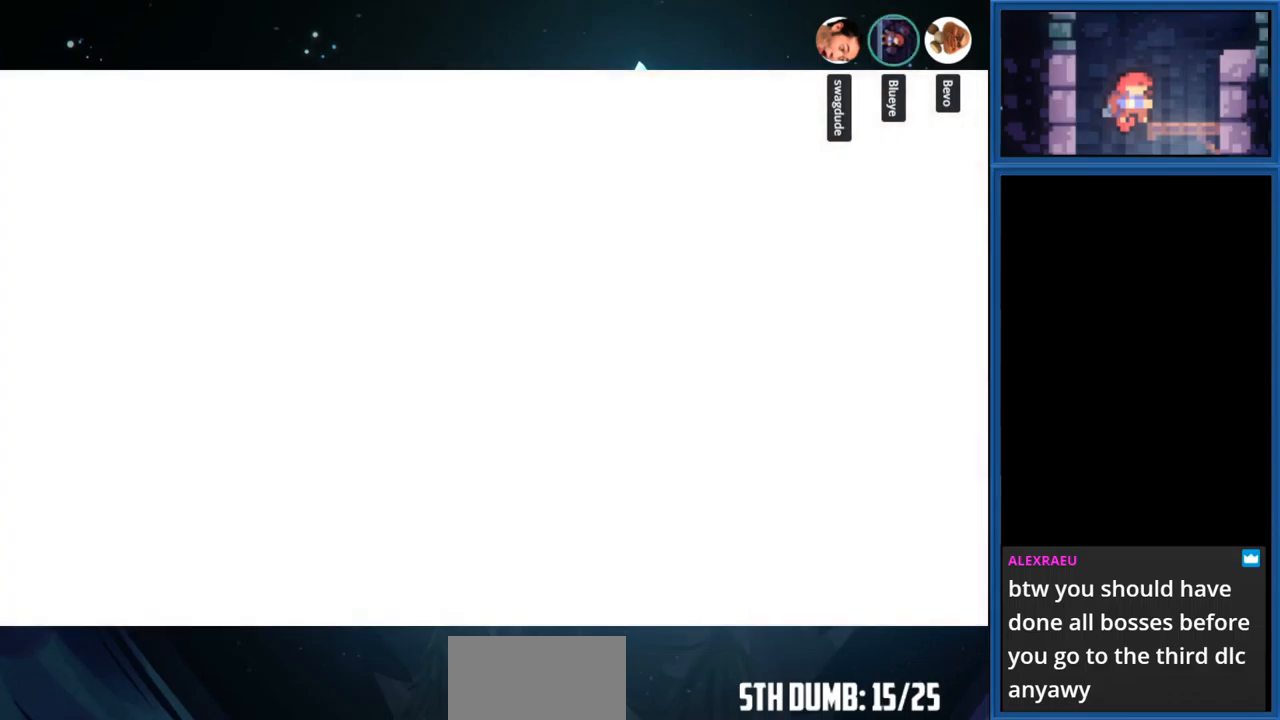
{"buttons": [], "right_stick": "center", "events": []}
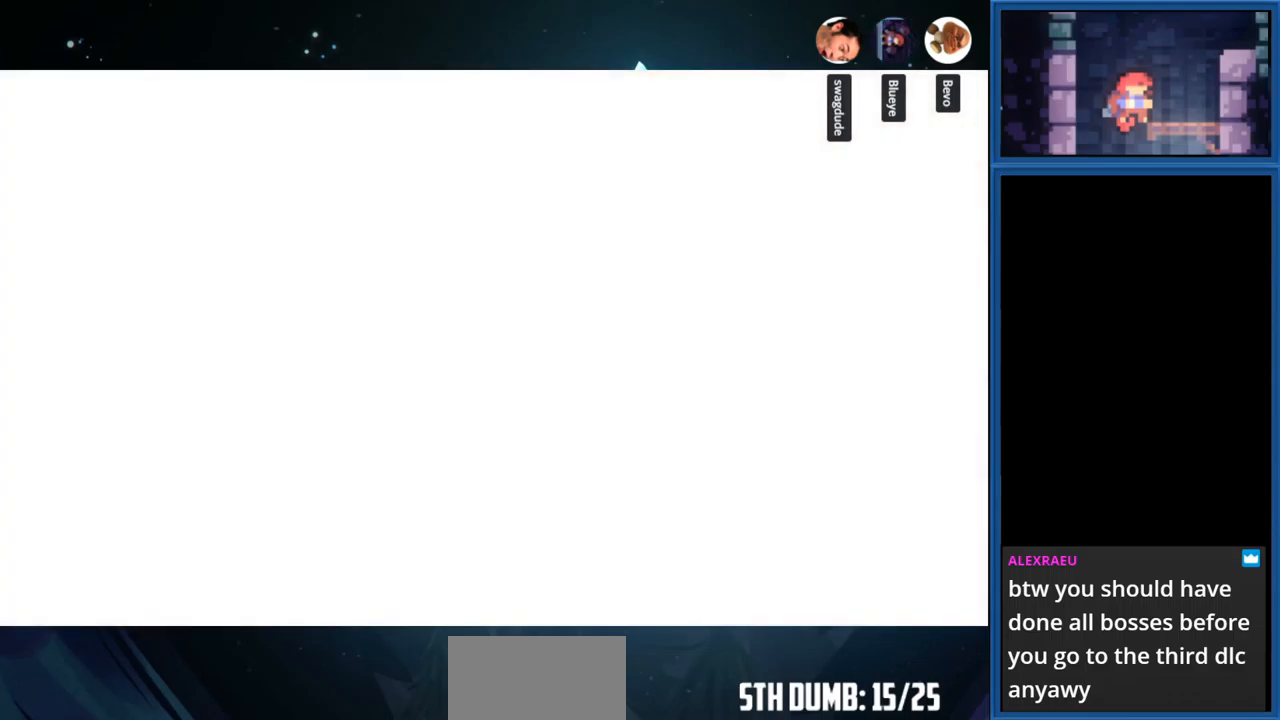
{"buttons": [], "right_stick": "center", "events": []}
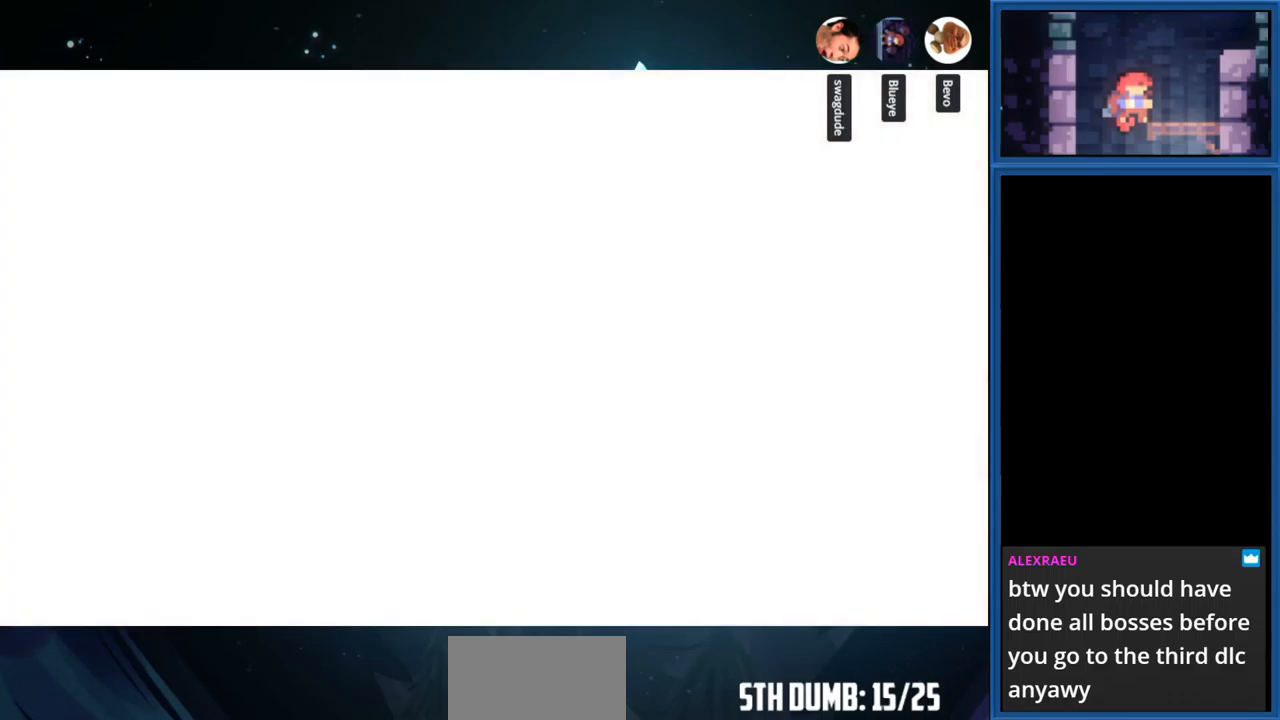
{"buttons": [], "right_stick": "center", "events": []}
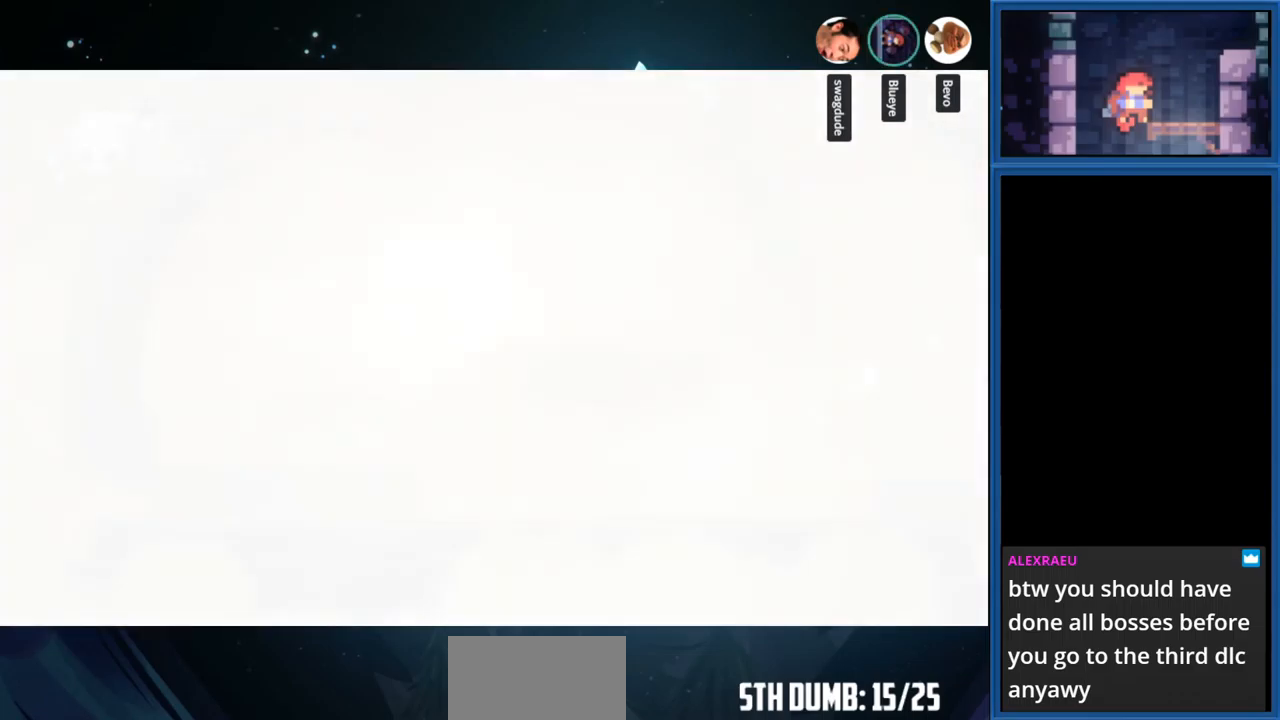
{"buttons": [], "right_stick": "center", "events": []}
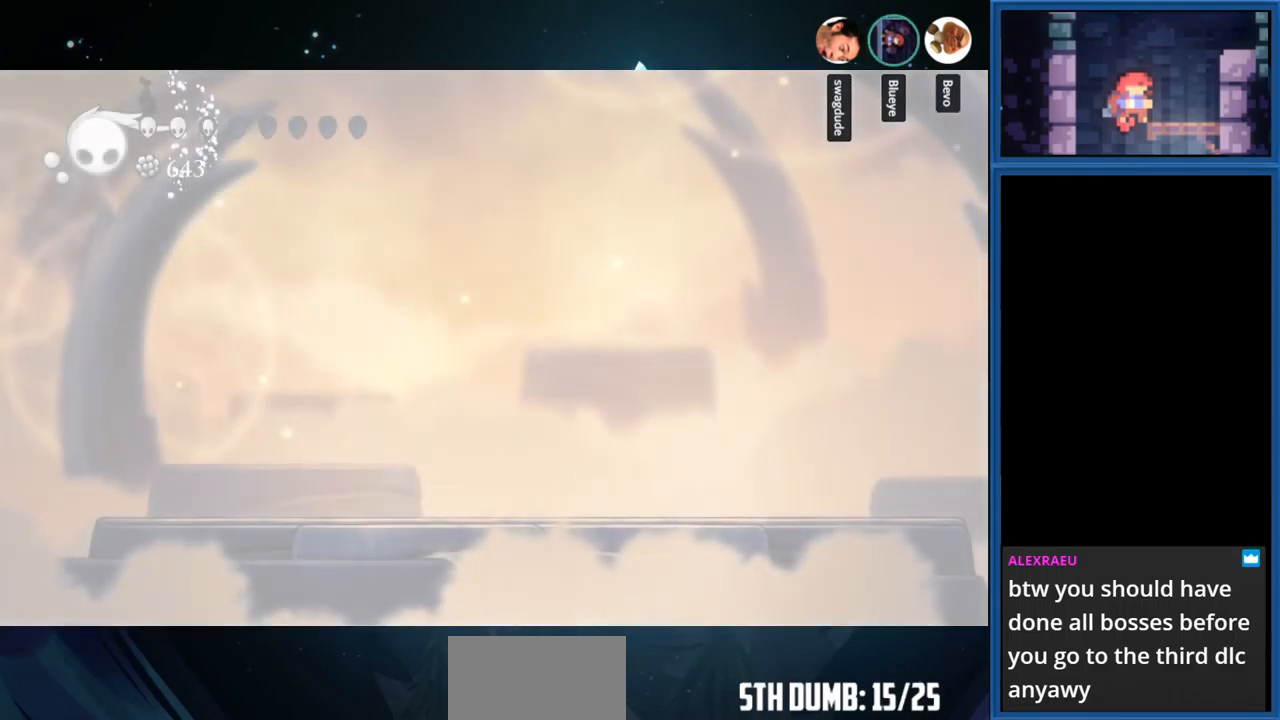
{"buttons": [], "right_stick": "center", "events": []}
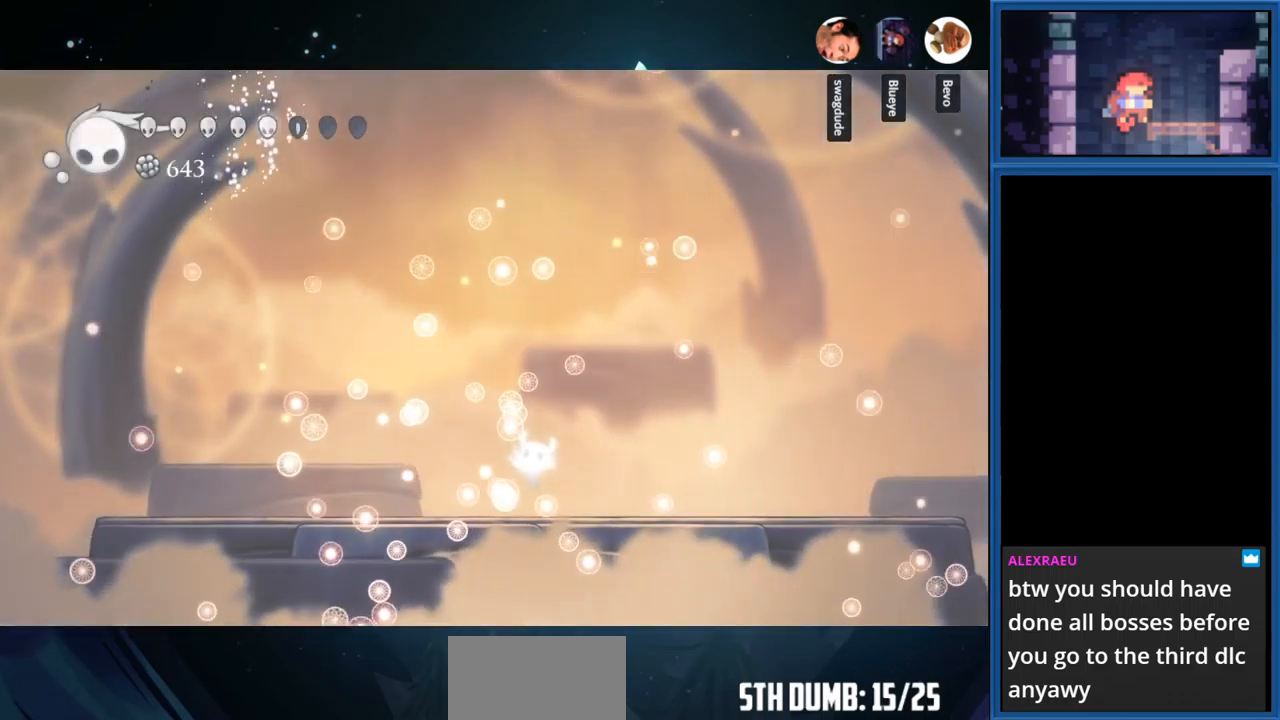
{"buttons": [], "right_stick": "center", "events": []}
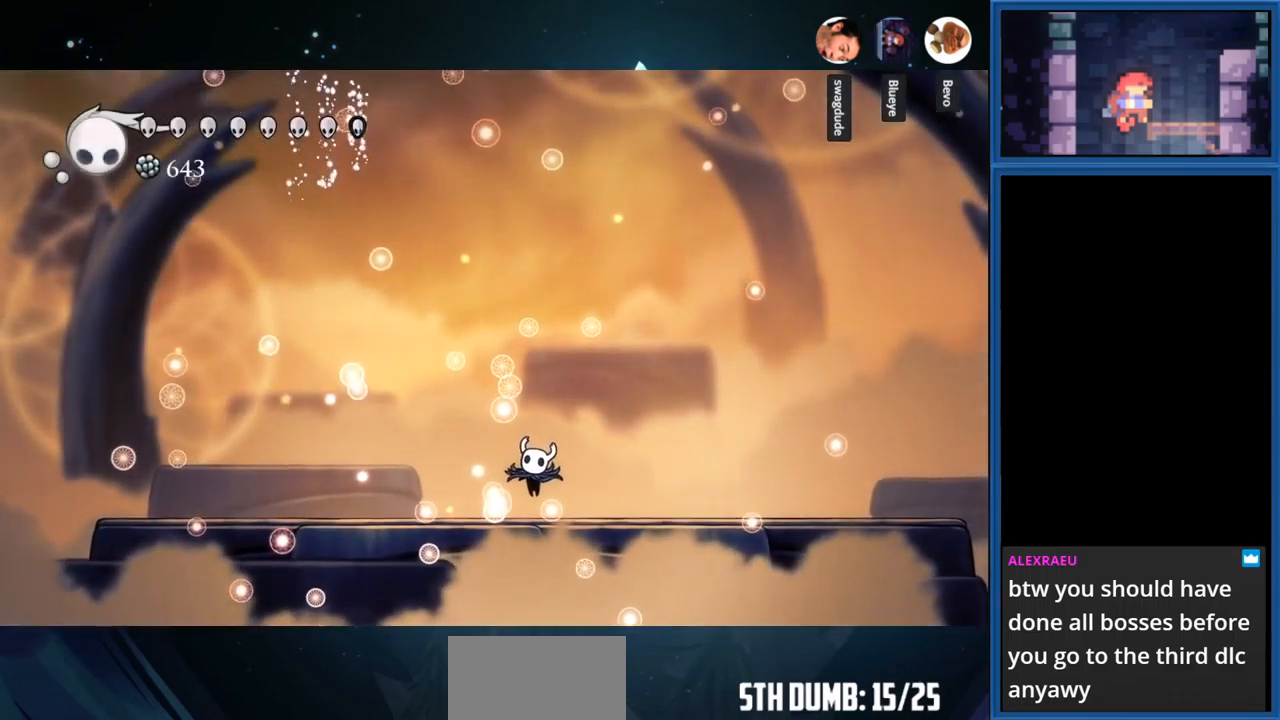
{"buttons": [], "right_stick": "center", "events": []}
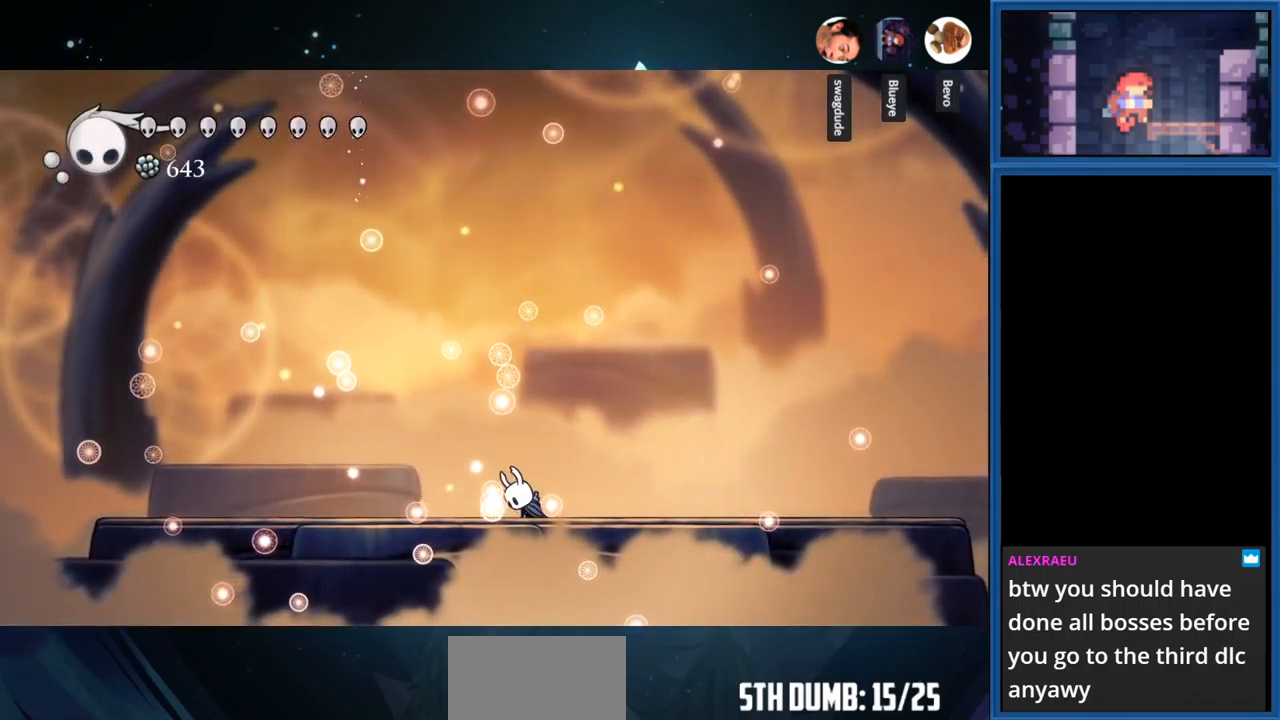
{"buttons": [], "right_stick": "center", "events": [[150, "DPAD_RIGHT", "down"], [283, "DPAD_RIGHT", "up"]]}
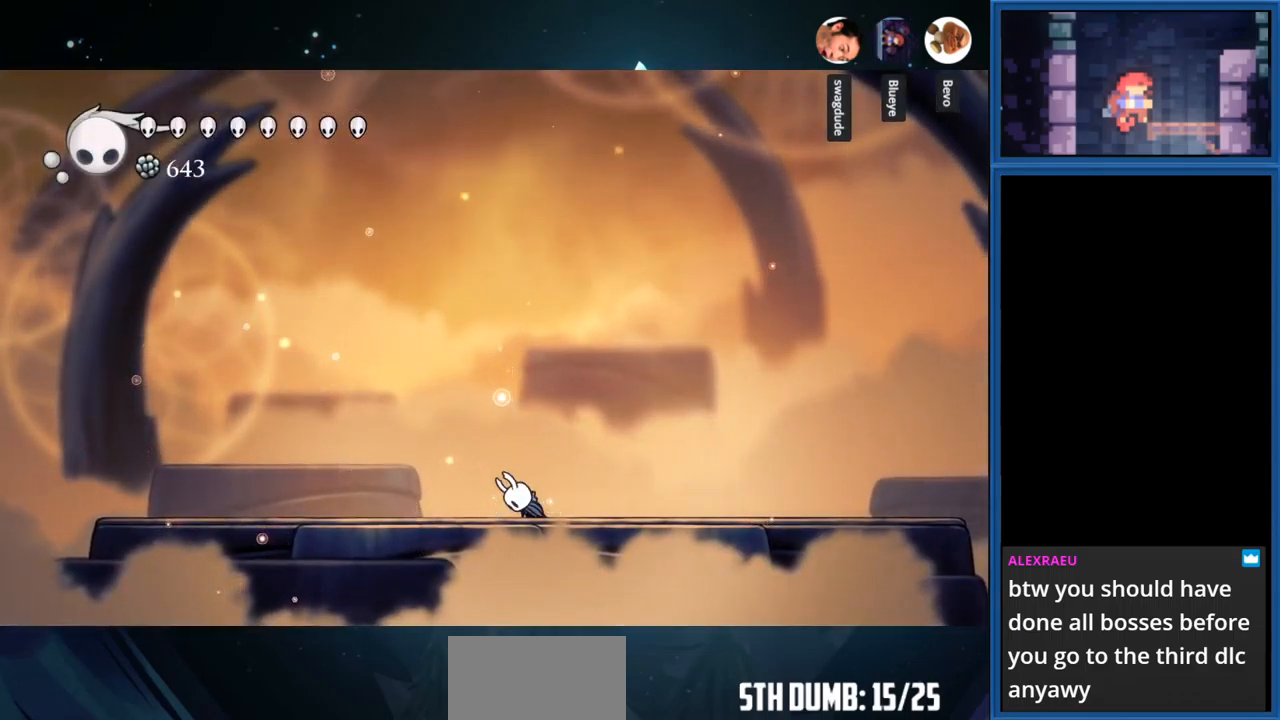
{"buttons": ["DPAD_RIGHT"], "right_stick": "center", "events": [[400, "DPAD_RIGHT", "down"]]}
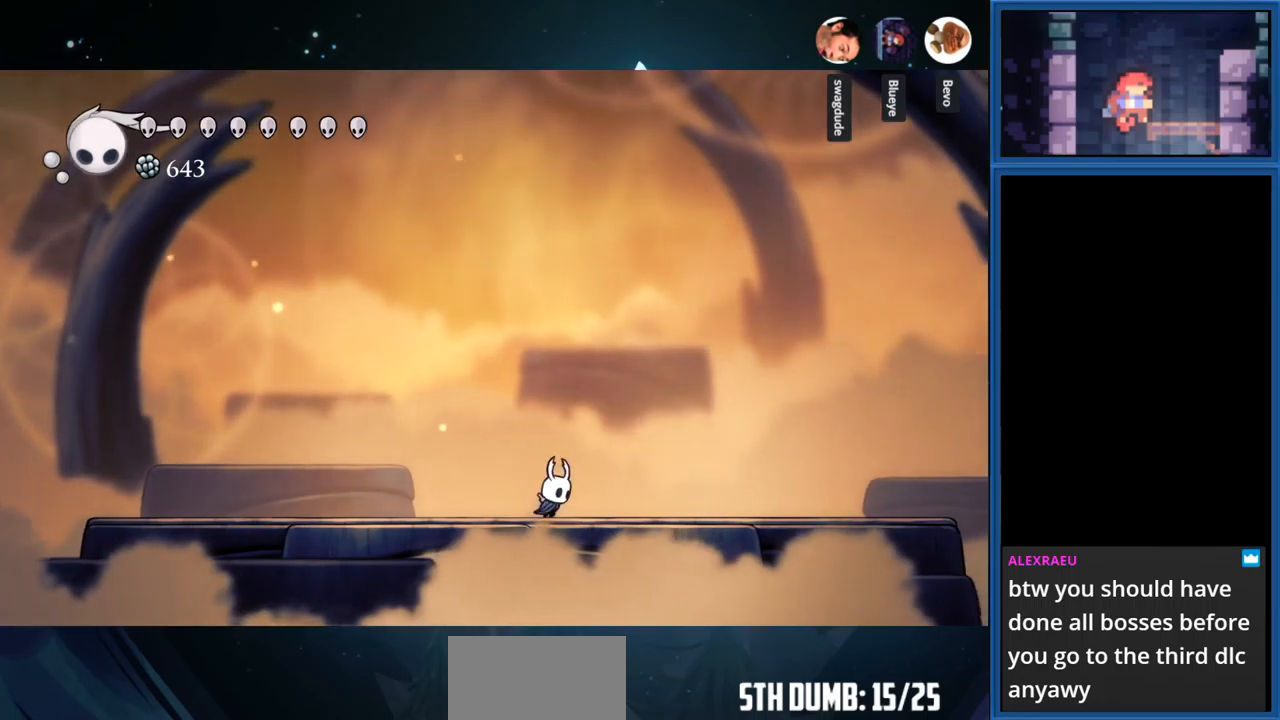
{"buttons": ["DPAD_LEFT"], "right_stick": "center", "events": [[33, "DPAD_RIGHT", "up"], [400, "DPAD_LEFT", "down"]]}
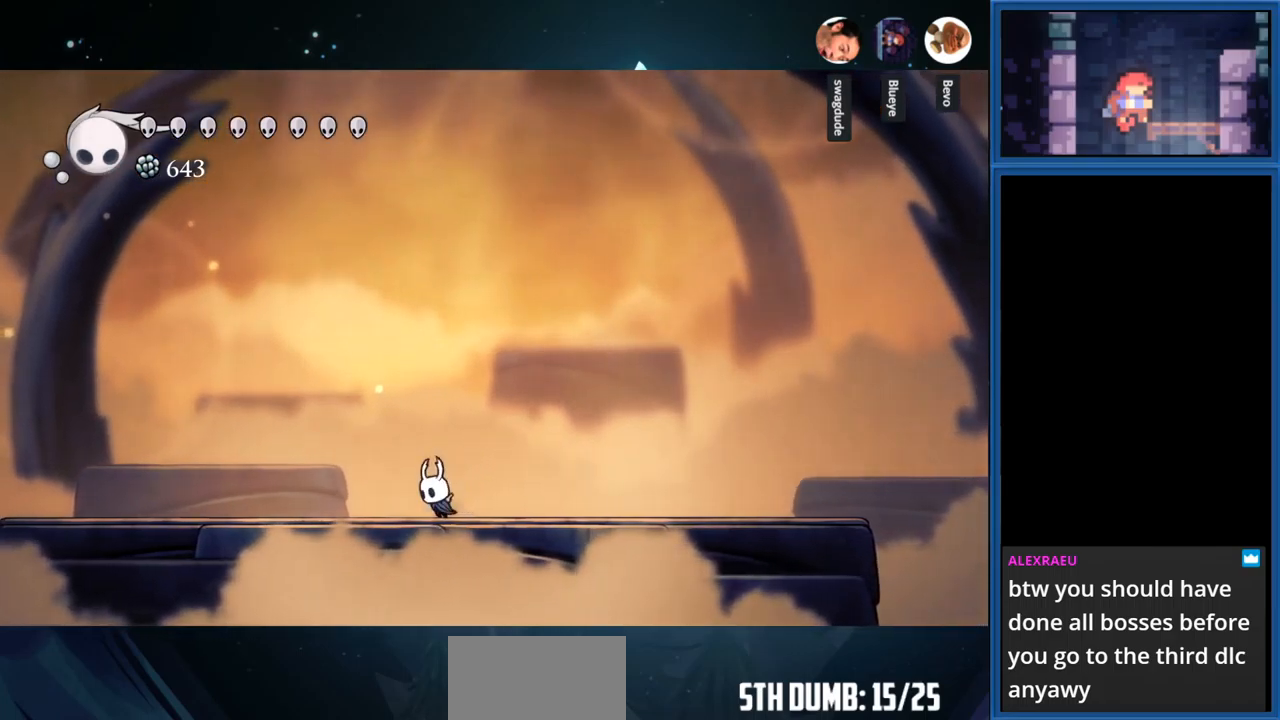
{"buttons": ["DPAD_RIGHT"], "right_stick": "center", "events": [[17, "DPAD_LEFT", "up"], [67, "DPAD_RIGHT", "down"], [183, "DPAD_RIGHT", "up"], [250, "DPAD_LEFT", "down"], [367, "DPAD_LEFT", "up"], [417, "DPAD_RIGHT", "down"]]}
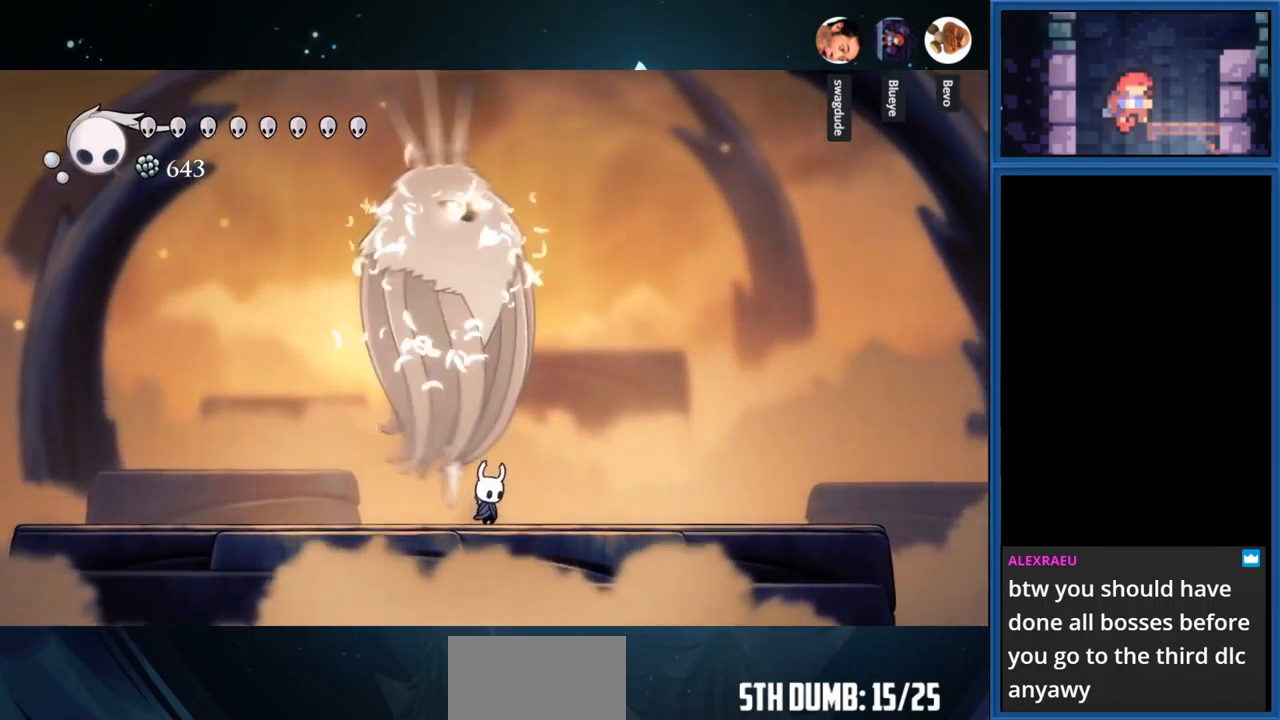
{"buttons": ["DPAD_LEFT"], "right_stick": "center", "events": [[33, "DPAD_RIGHT", "up"], [83, "DPAD_LEFT", "down"], [200, "DPAD_LEFT", "up"], [267, "DPAD_RIGHT", "down"], [333, "DPAD_RIGHT", "up"], [400, "DPAD_LEFT", "down"]]}
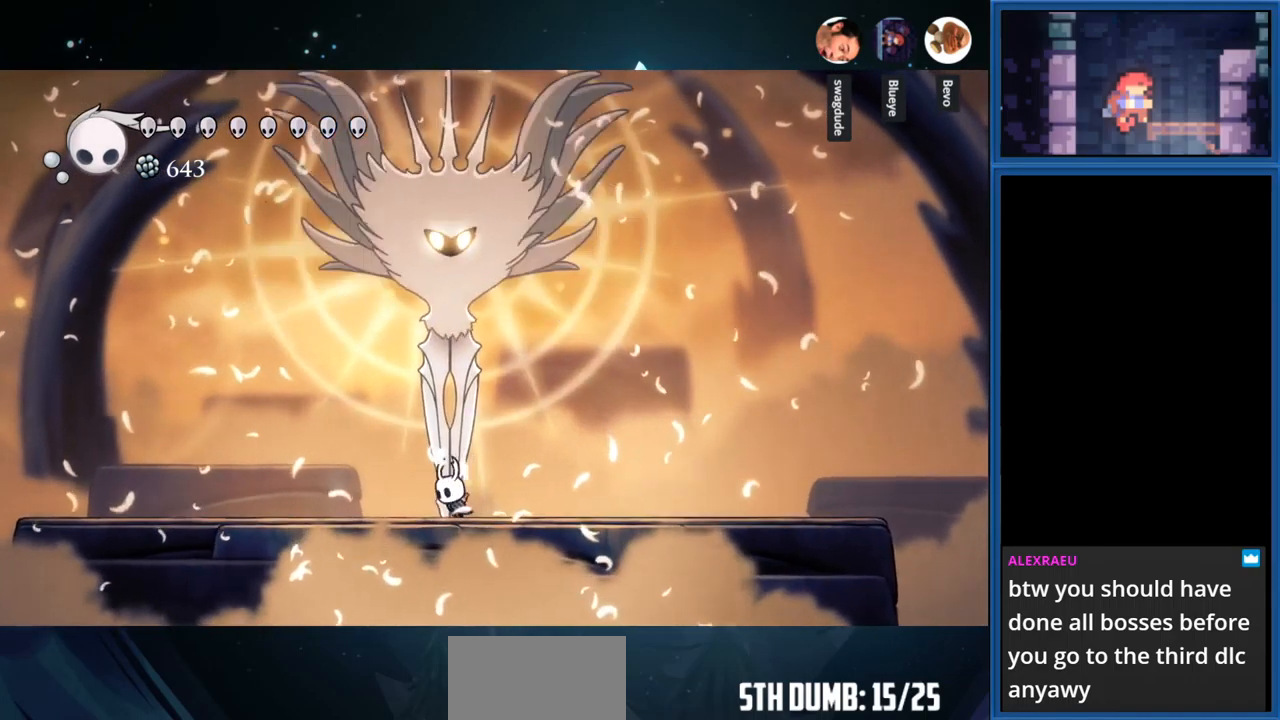
{"buttons": ["DPAD_UP"], "right_stick": "center", "events": [[33, "DPAD_LEFT", "up"], [33, "DPAD_UP", "down"], [183, "R2", "down"], [283, "R2", "up"]]}
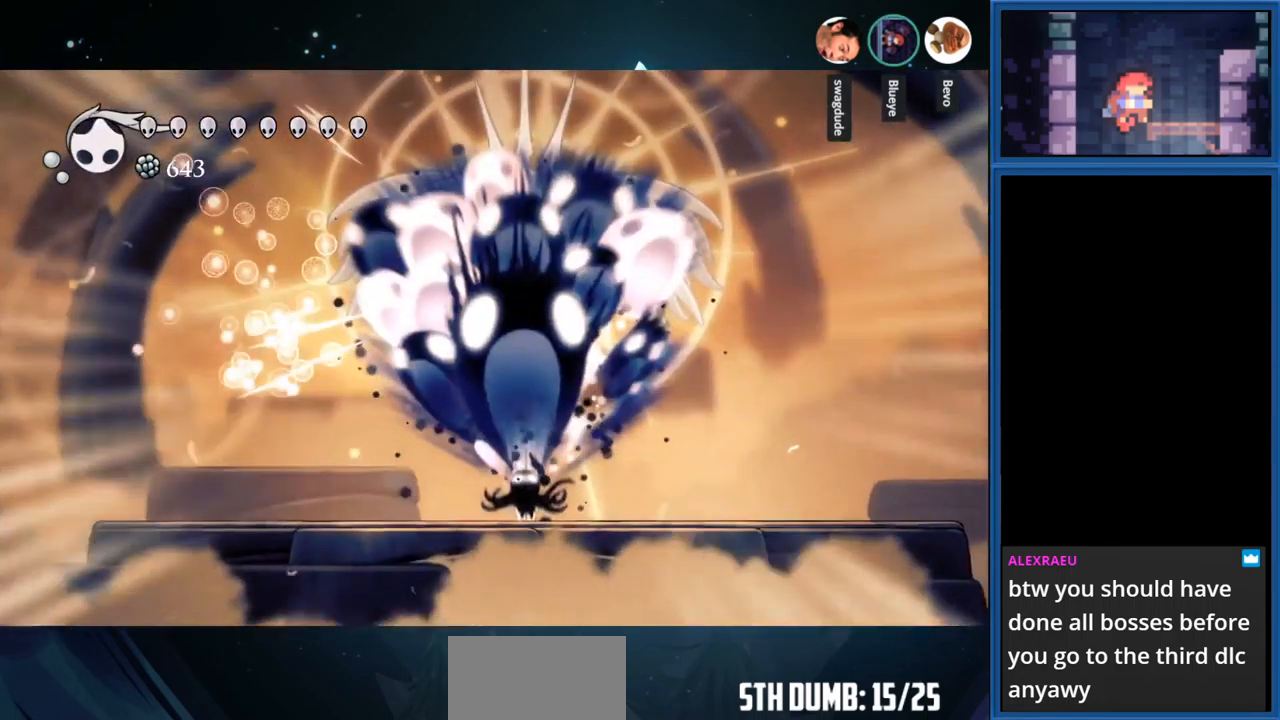
{"buttons": ["DPAD_UP"], "right_stick": "center", "events": []}
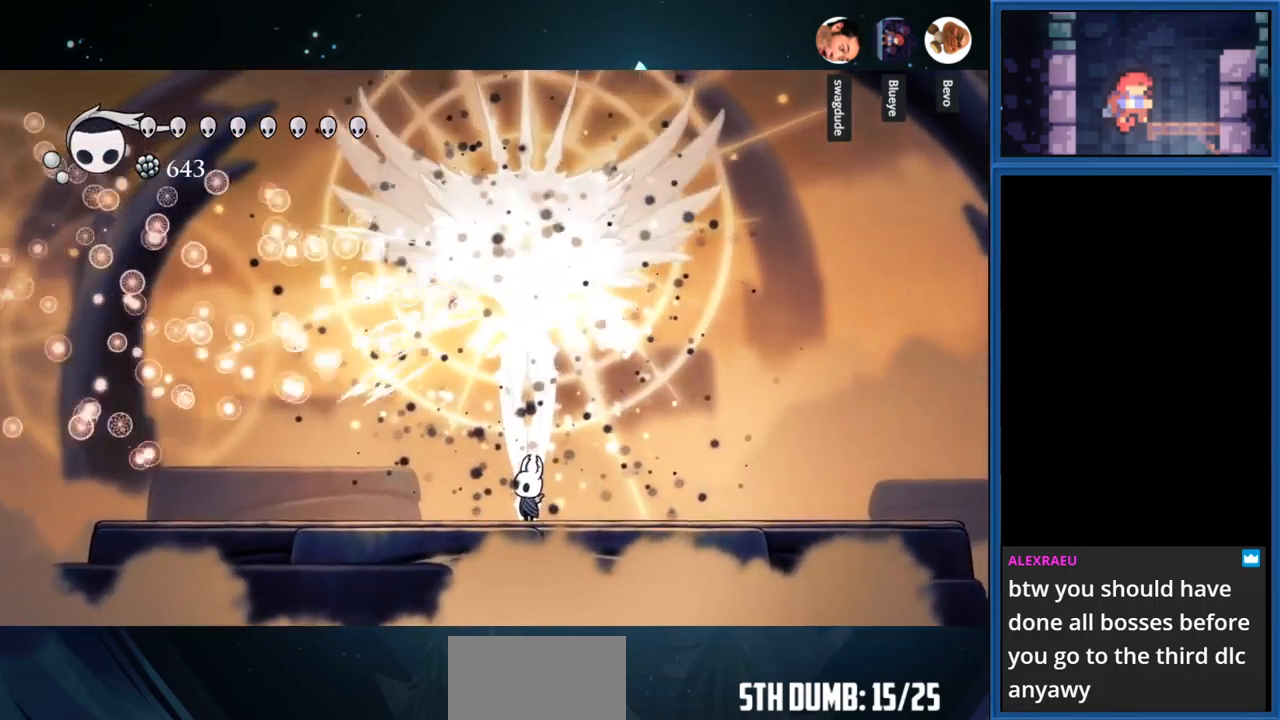
{"buttons": ["SQUARE", "DPAD_UP"], "right_stick": "center", "events": [[250, "CROSS", "down"], [483, "SQUARE", "down"], [500, "CROSS", "up"]]}
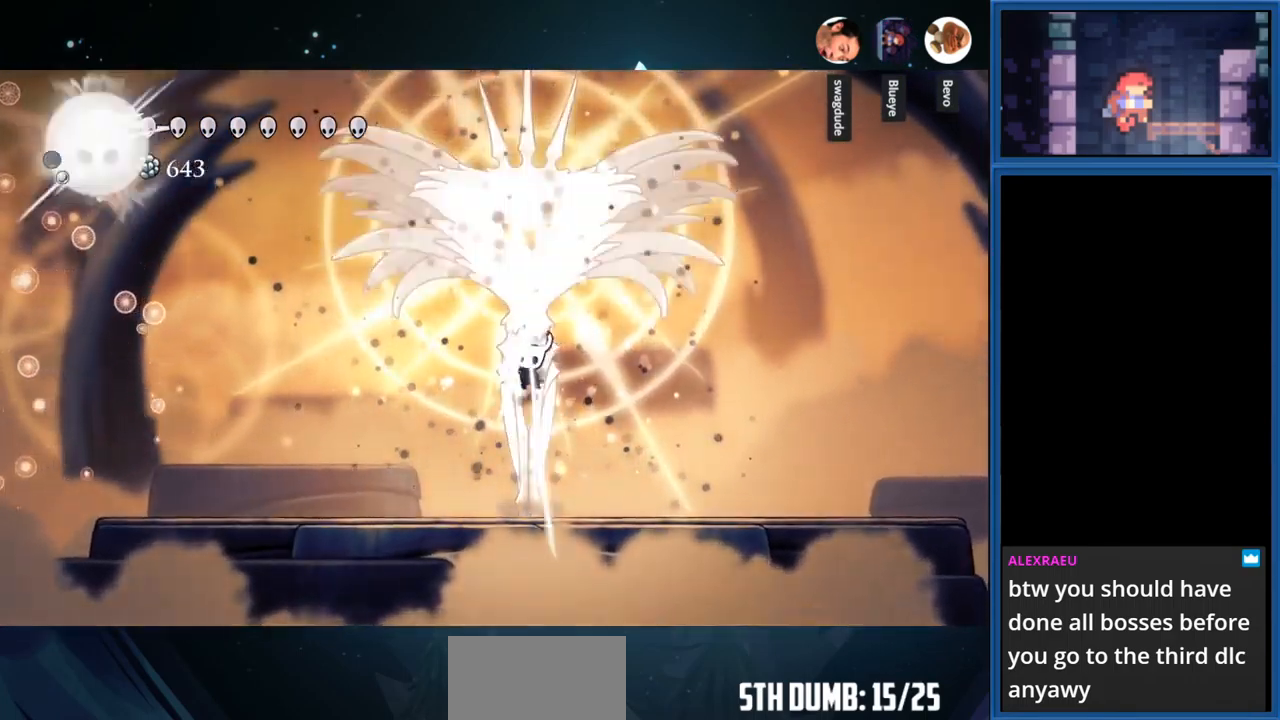
{"buttons": ["CROSS", "DPAD_UP"], "right_stick": "center", "events": [[167, "SQUARE", "up"], [450, "CROSS", "down"]]}